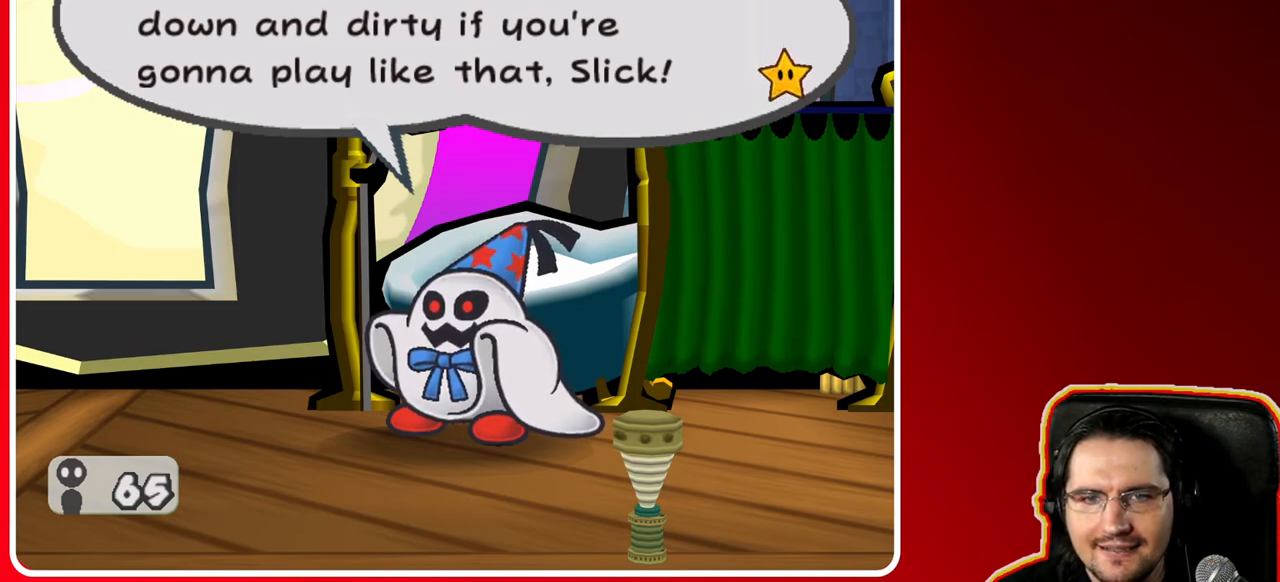
Gameplay with a controller (Nintendo layout); each line is a JSON object with the inputs held at the frame after it. "events" lists button and stick changes between this image and that frame as [ms after this image, input, new state], when the widget could be followed in between. Not read: L3 R3.
{"buttons": [], "left_stick": "center", "right_stick": "center", "events": [[117, "A", "down"], [333, "A", "up"]]}
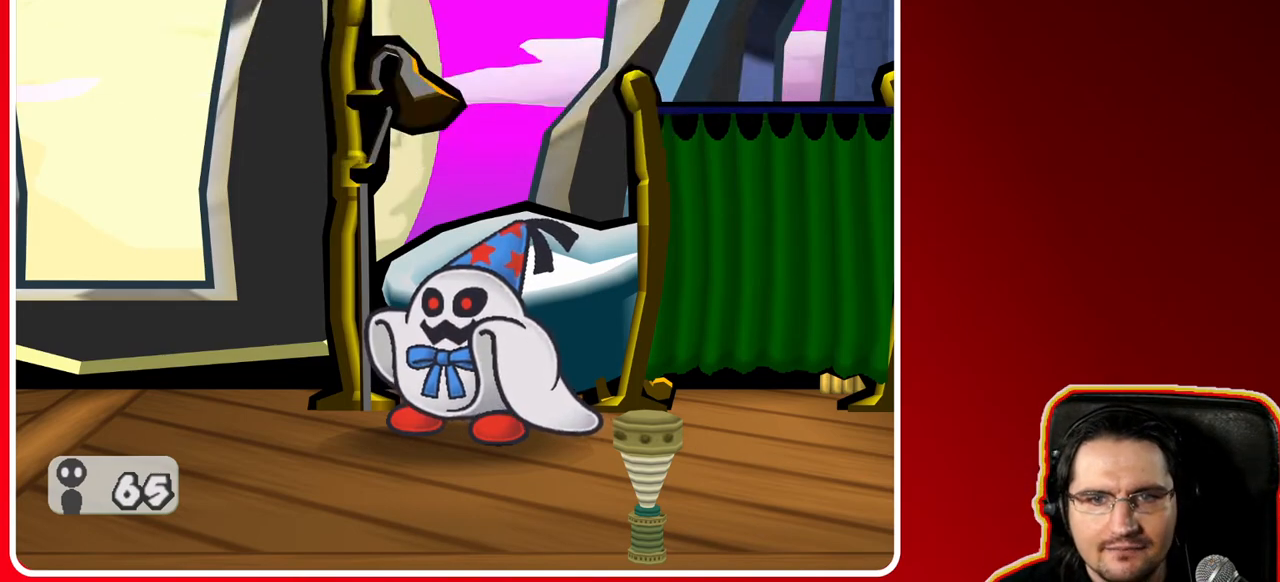
{"buttons": [], "left_stick": "center", "right_stick": "center", "events": []}
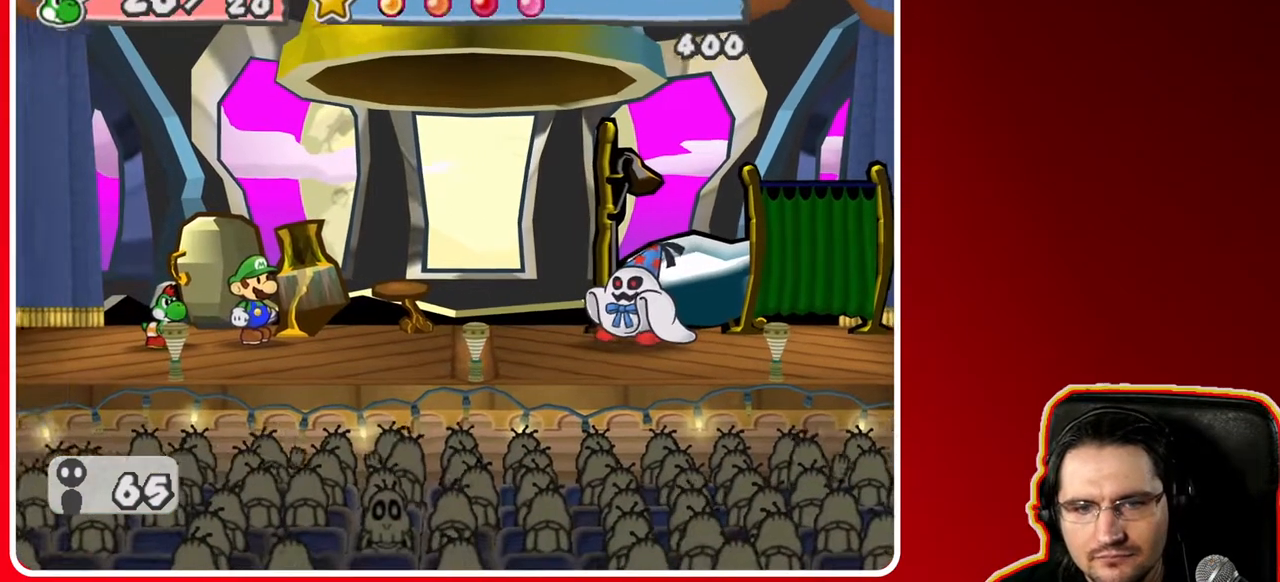
{"buttons": [], "left_stick": "center", "right_stick": "center", "events": []}
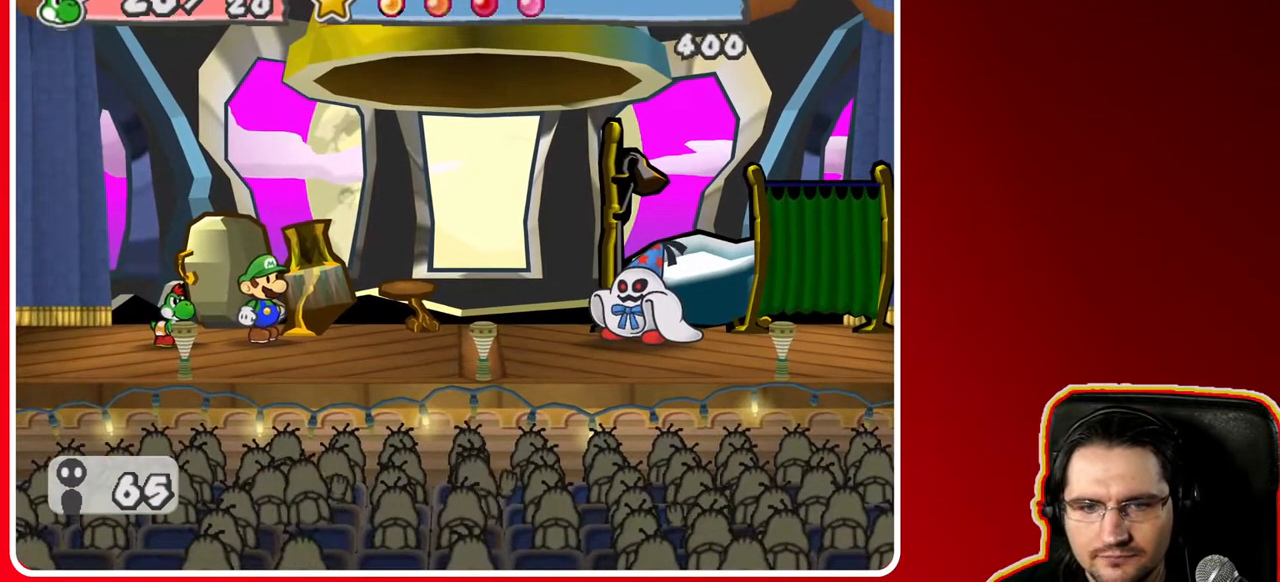
{"buttons": [], "left_stick": "center", "right_stick": "center", "events": []}
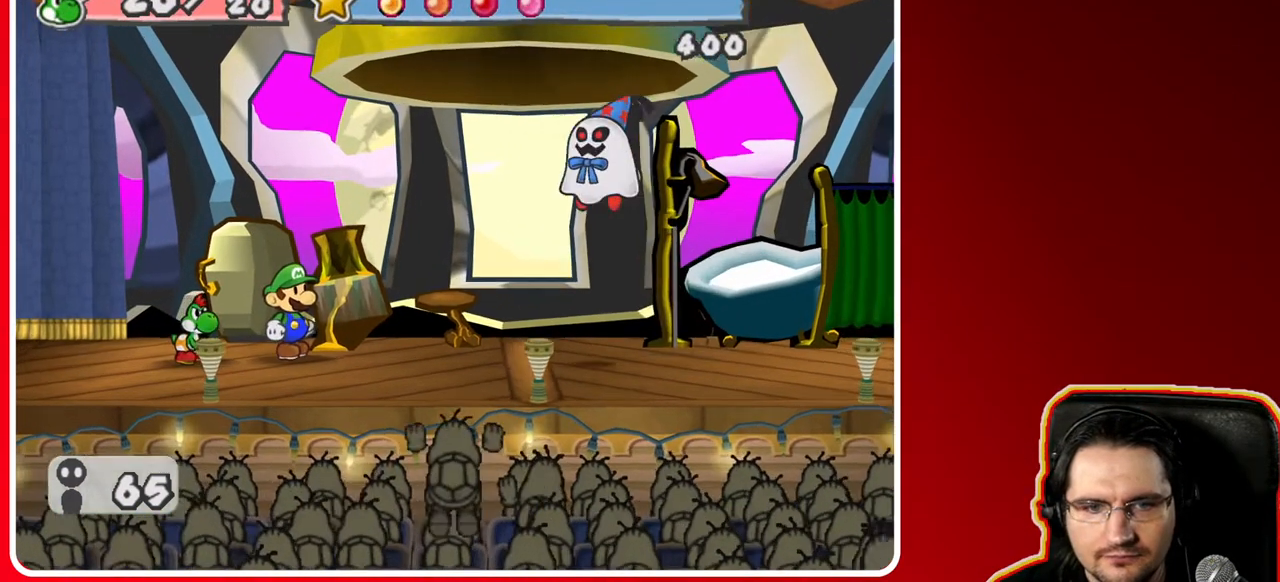
{"buttons": [], "left_stick": "center", "right_stick": "center", "events": []}
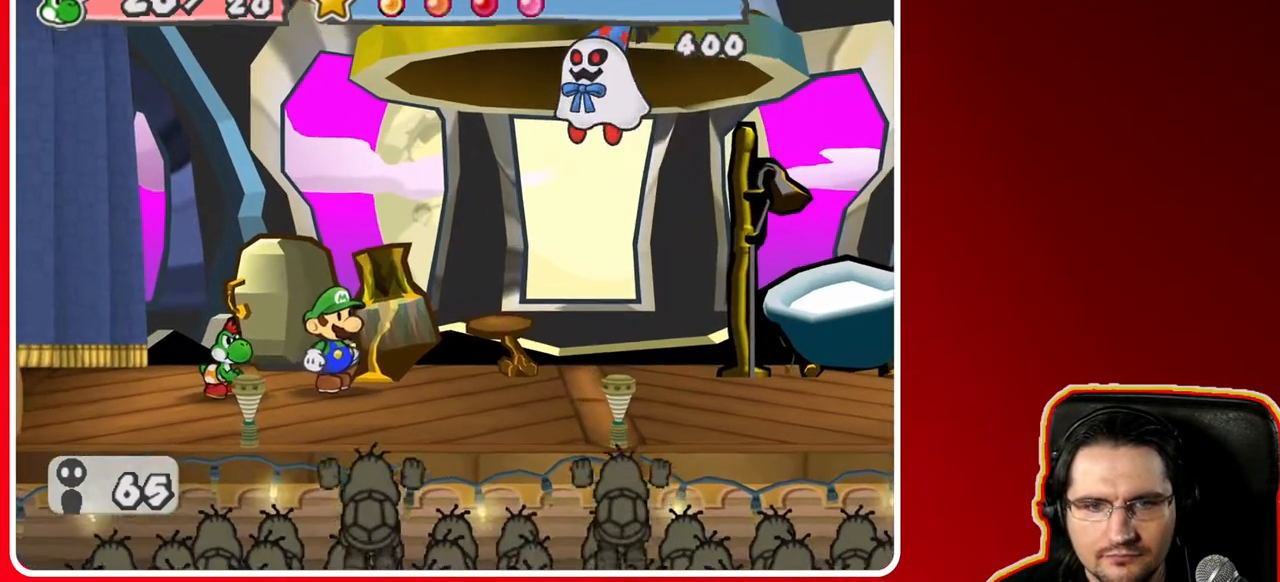
{"buttons": [], "left_stick": "center", "right_stick": "center", "events": []}
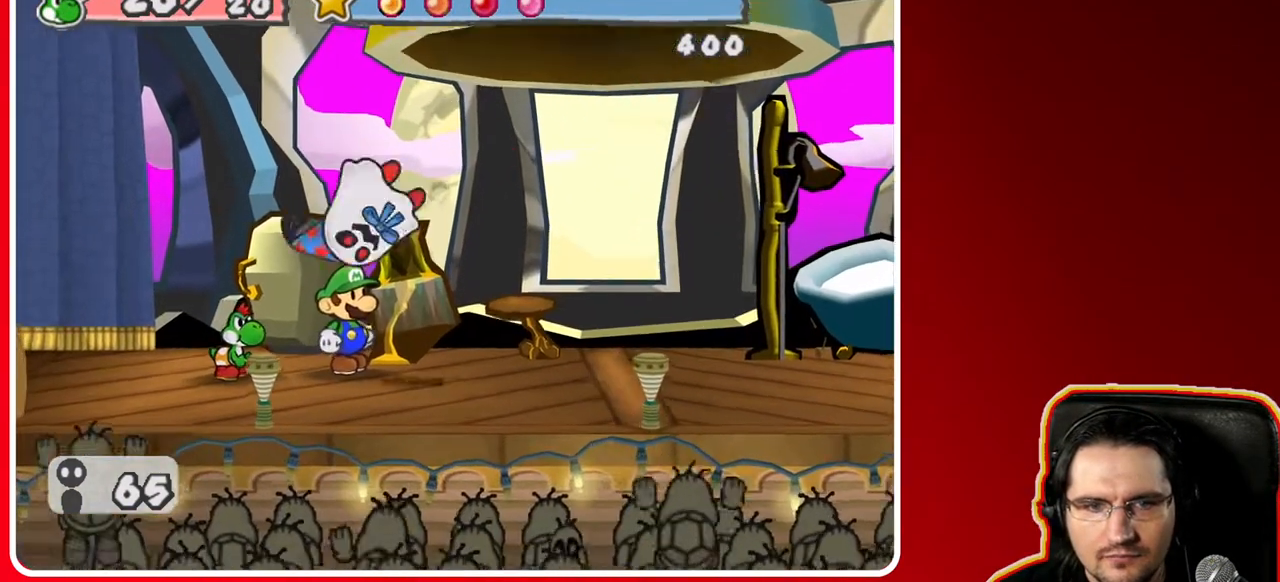
{"buttons": [], "left_stick": "center", "right_stick": "center", "events": [[67, "B", "down"], [233, "B", "up"]]}
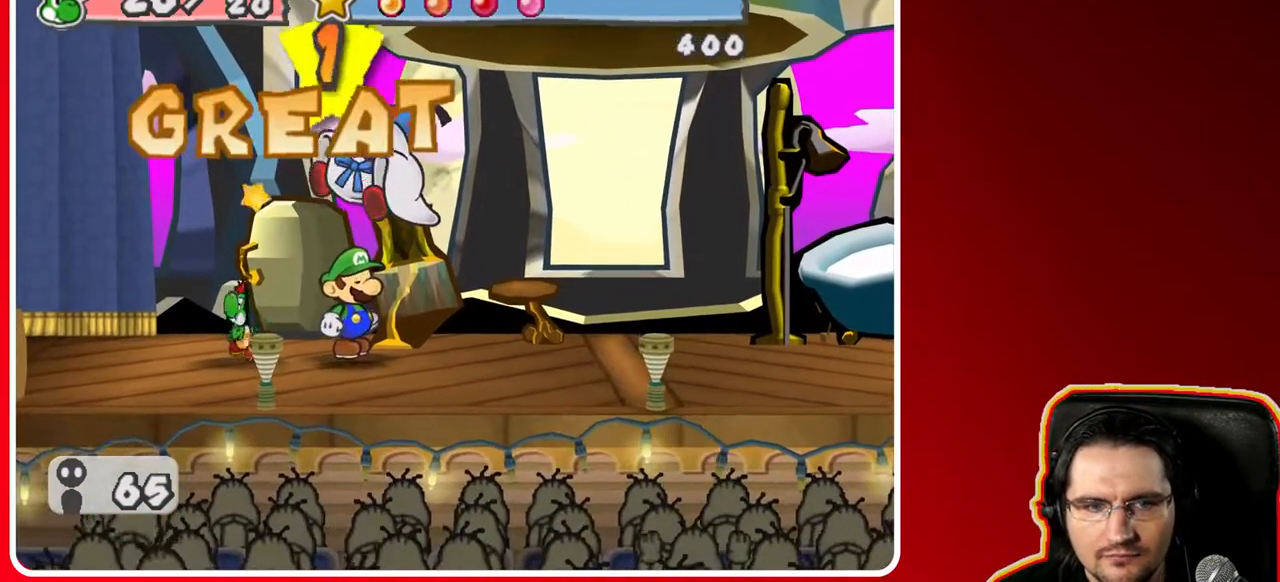
{"buttons": [], "left_stick": "center", "right_stick": "center", "events": []}
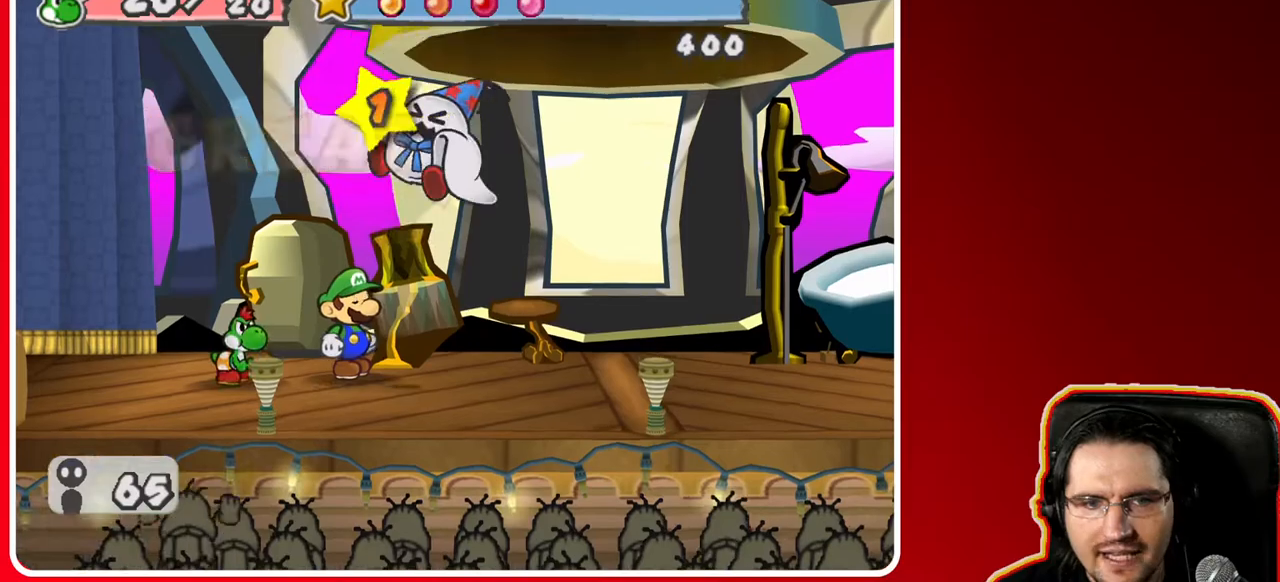
{"buttons": [], "left_stick": "center", "right_stick": "center", "events": []}
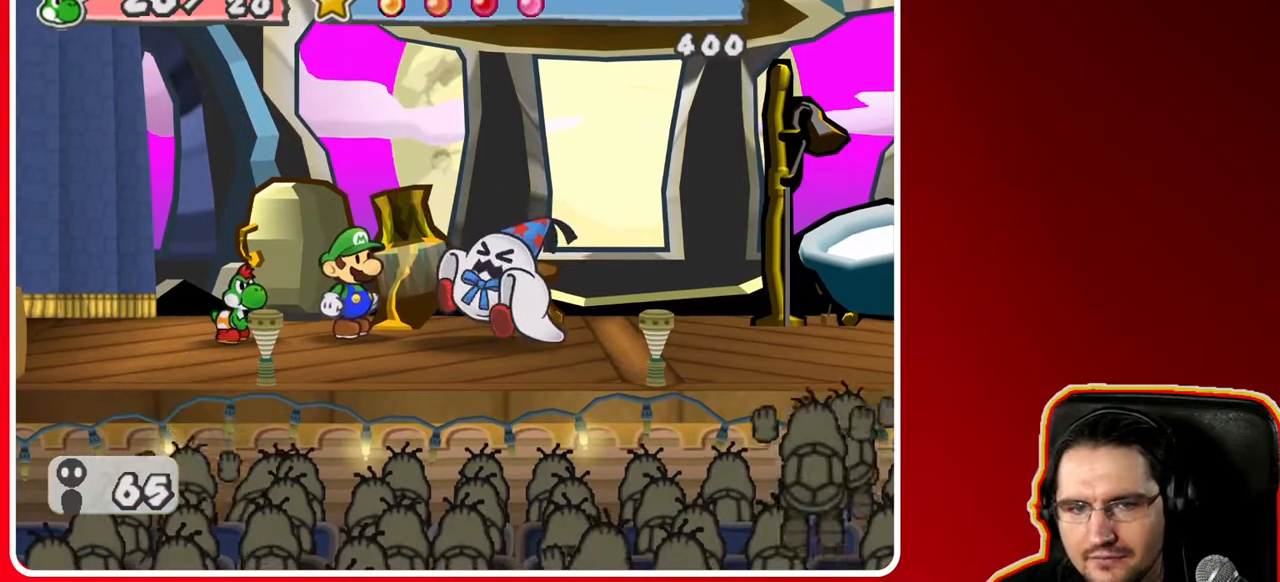
{"buttons": [], "left_stick": "center", "right_stick": "center", "events": []}
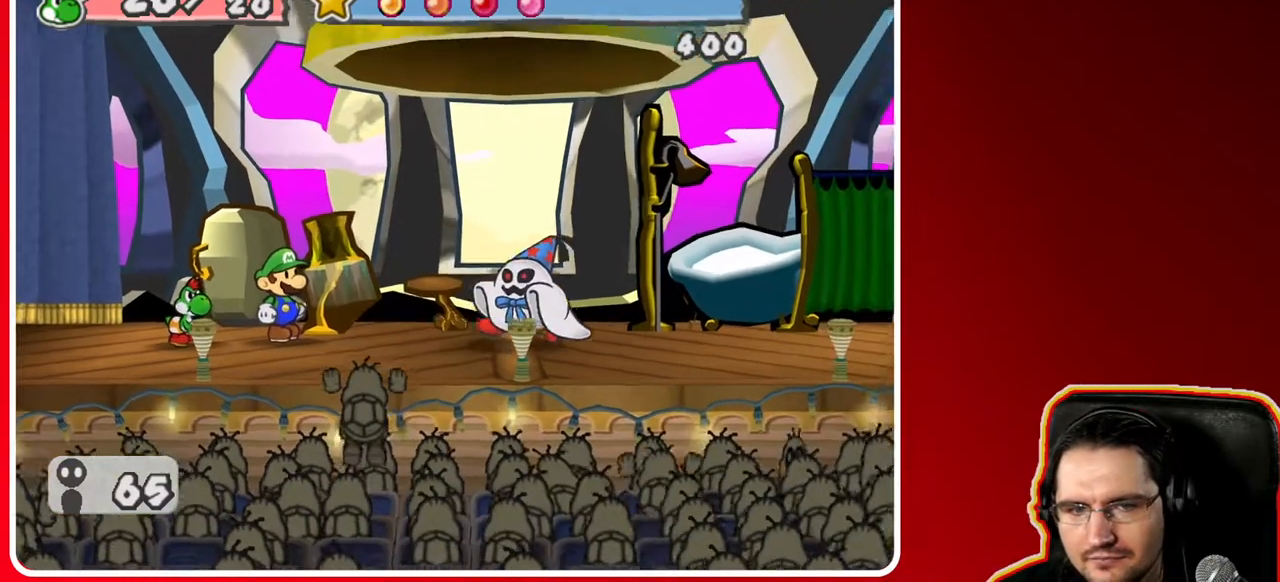
{"buttons": [], "left_stick": "center", "right_stick": "center", "events": []}
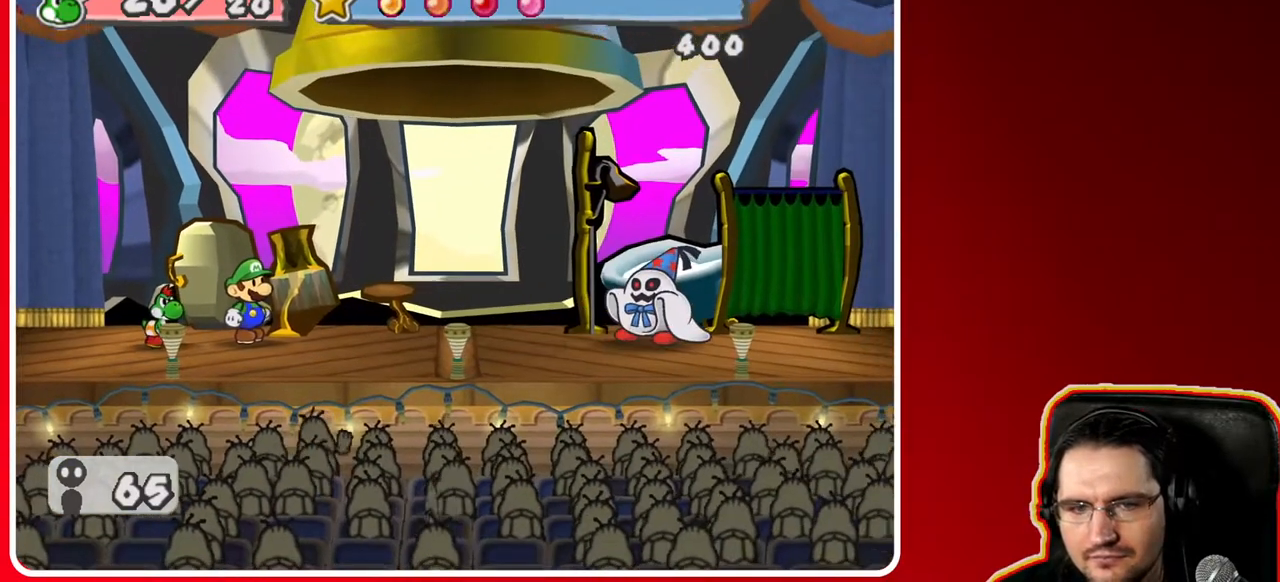
{"buttons": [], "left_stick": "center", "right_stick": "center", "events": []}
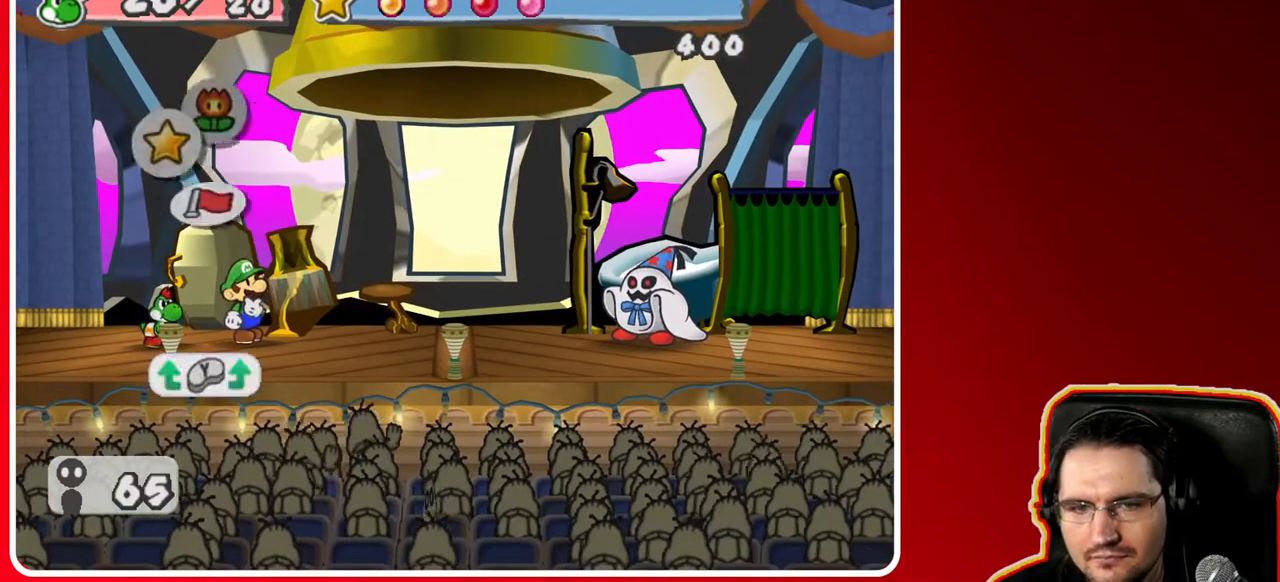
{"buttons": [], "left_stick": "center", "right_stick": "center", "events": [[100, "left_stick", "right"], [283, "left_stick", "center"]]}
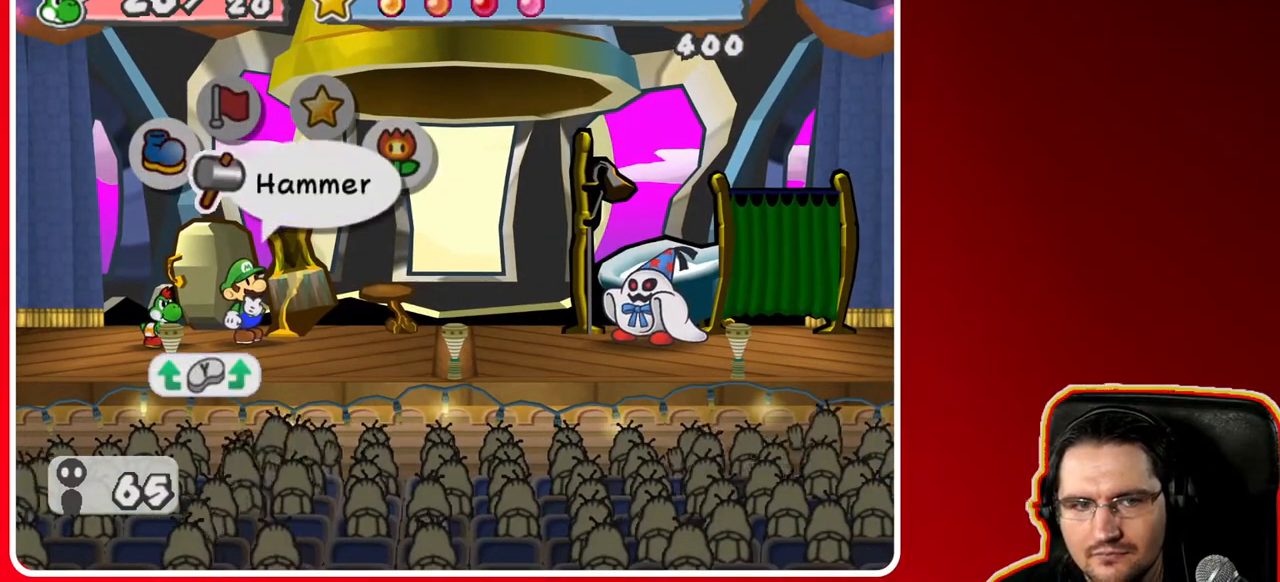
{"buttons": [], "left_stick": "down", "right_stick": "center", "events": [[17, "A", "down"], [183, "A", "up"], [400, "left_stick", "down"]]}
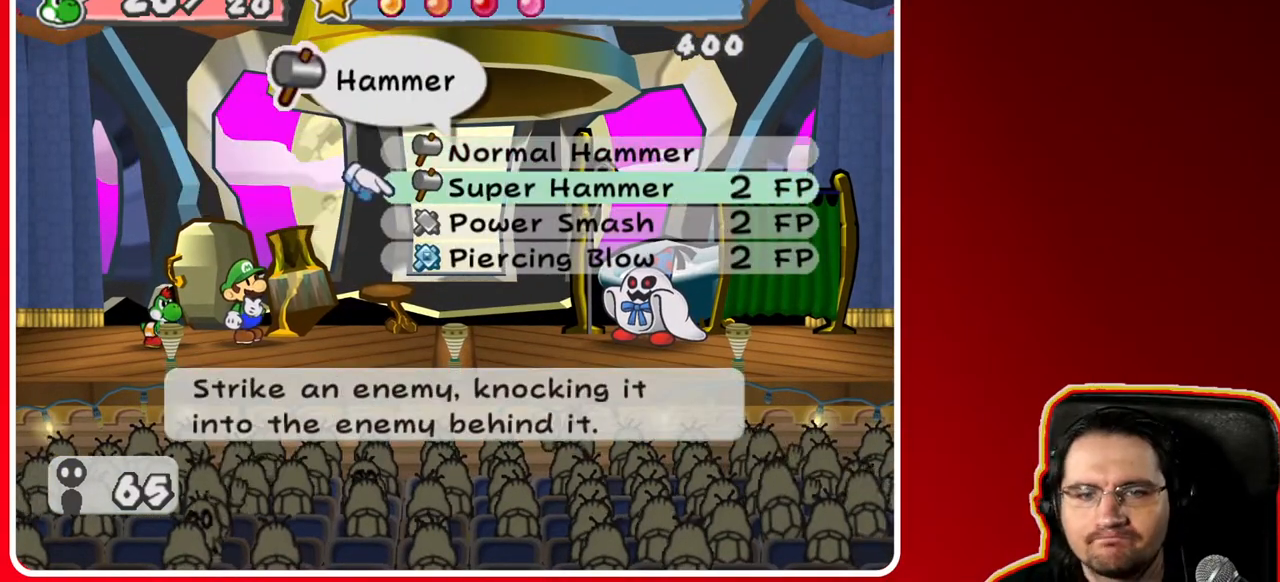
{"buttons": [], "left_stick": "down", "right_stick": "center", "events": [[117, "left_stick", "center"], [383, "left_stick", "down"]]}
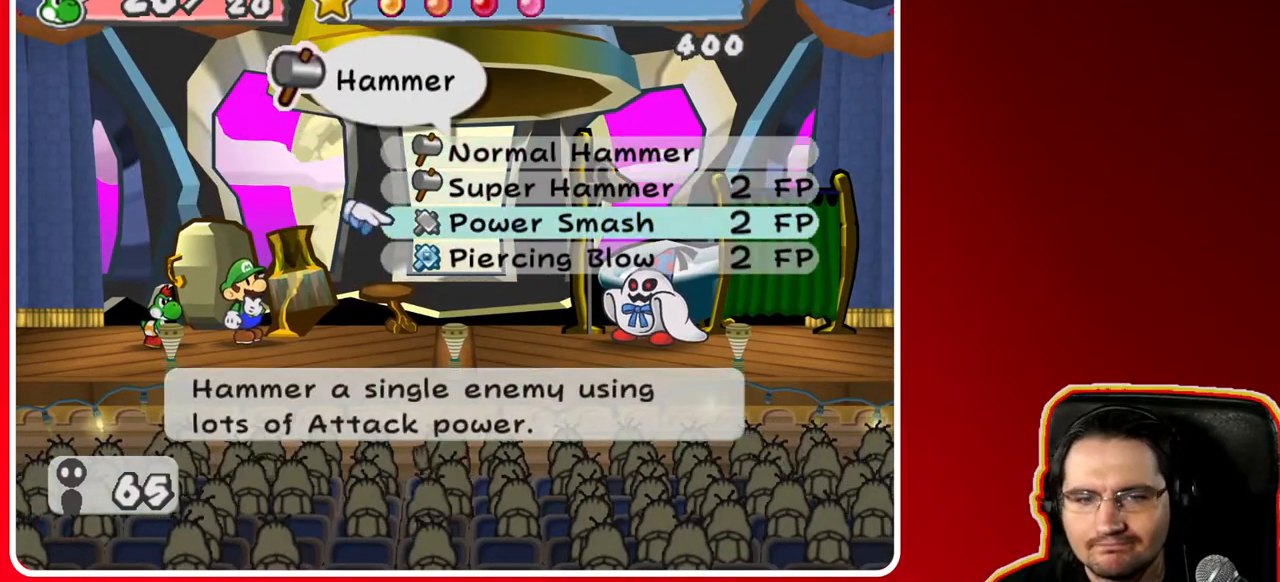
{"buttons": [], "left_stick": "center", "right_stick": "center", "events": [[100, "left_stick", "center"], [300, "A", "down"], [467, "A", "up"]]}
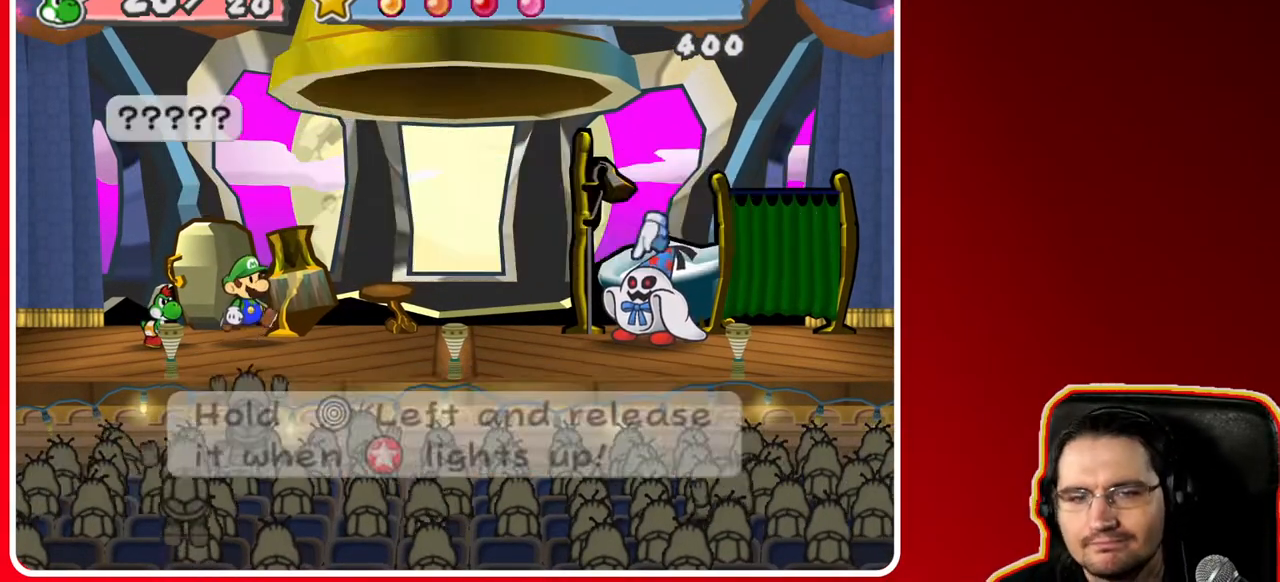
{"buttons": ["A"], "left_stick": "center", "right_stick": "center", "events": [[300, "A", "down"]]}
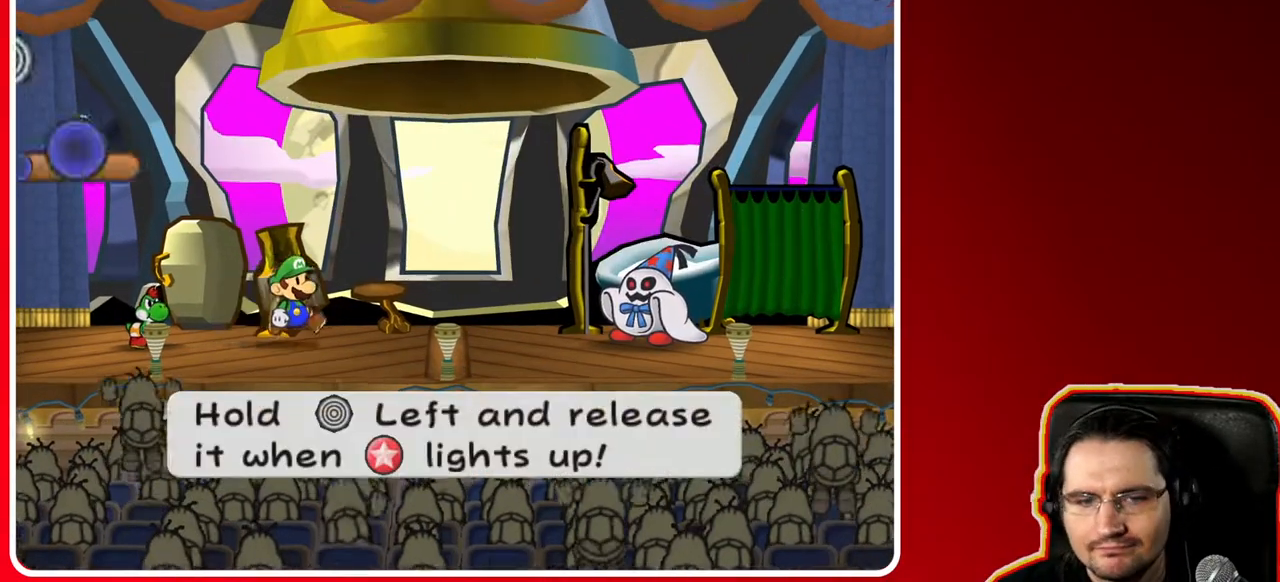
{"buttons": [], "left_stick": "left", "right_stick": "center", "events": [[17, "A", "up"], [267, "left_stick", "left"]]}
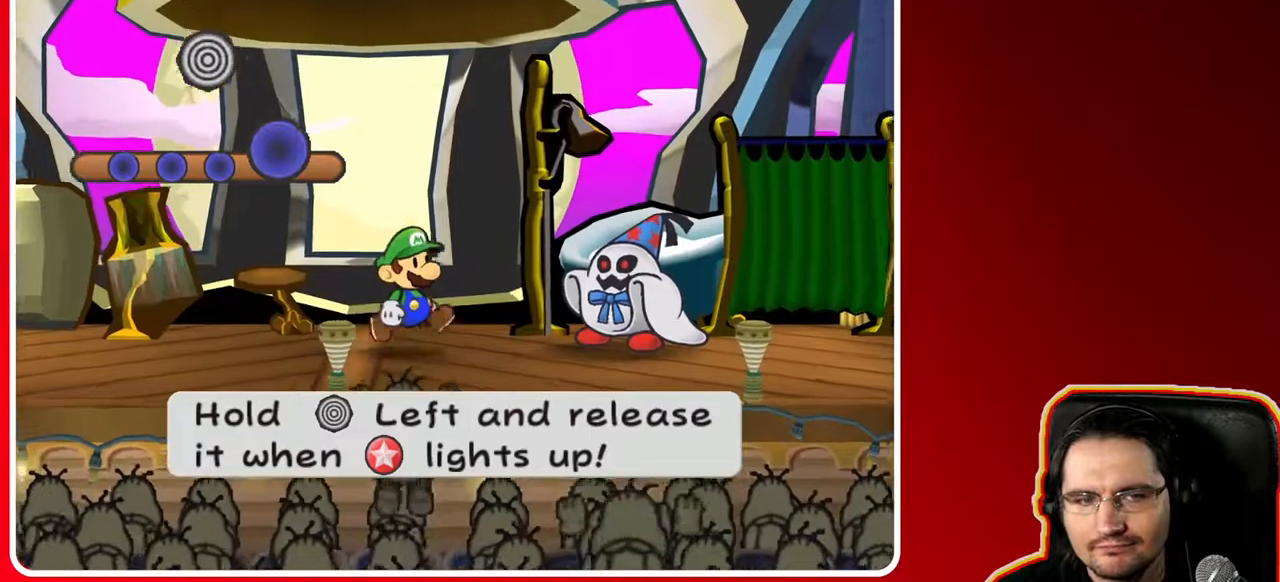
{"buttons": [], "left_stick": "left", "right_stick": "center", "events": []}
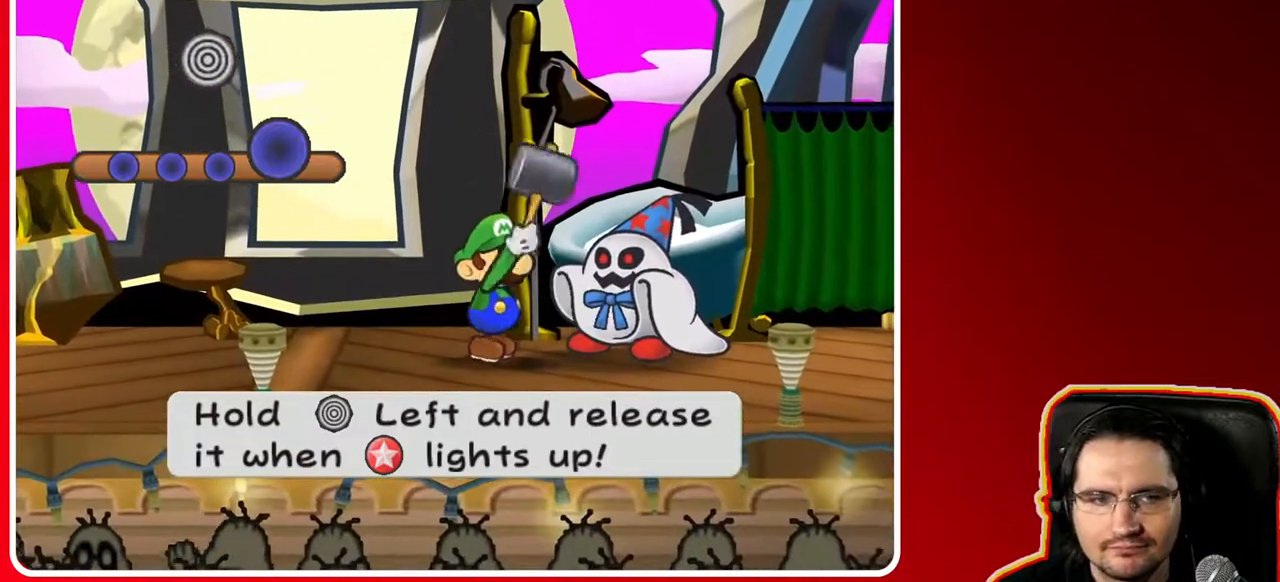
{"buttons": [], "left_stick": "left", "right_stick": "center", "events": []}
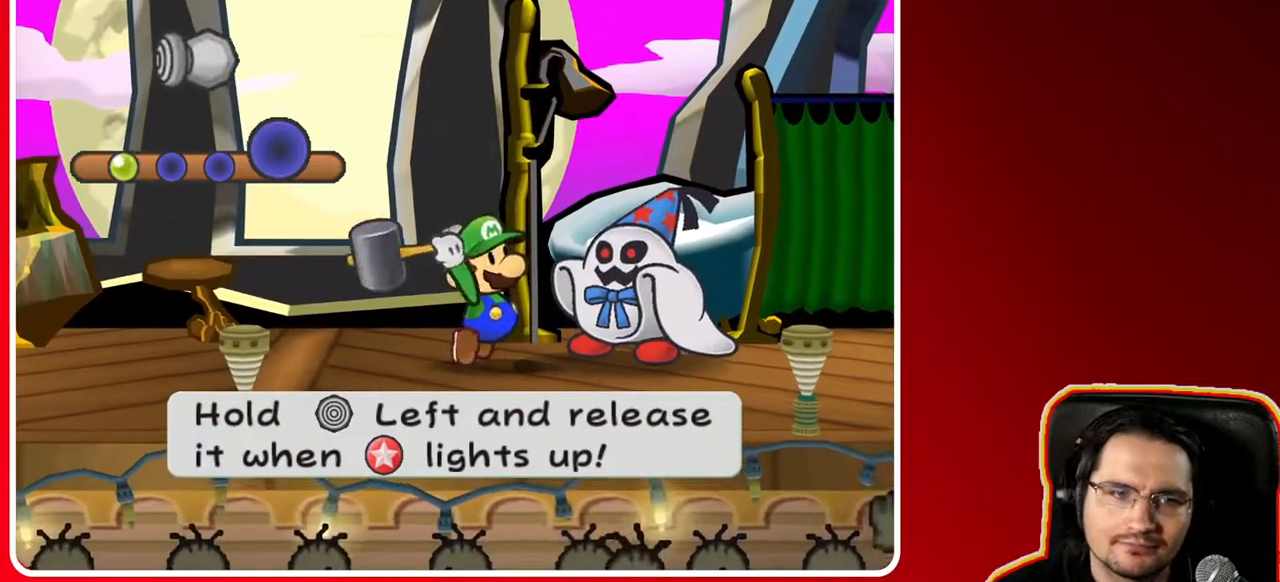
{"buttons": [], "left_stick": "left", "right_stick": "center", "events": []}
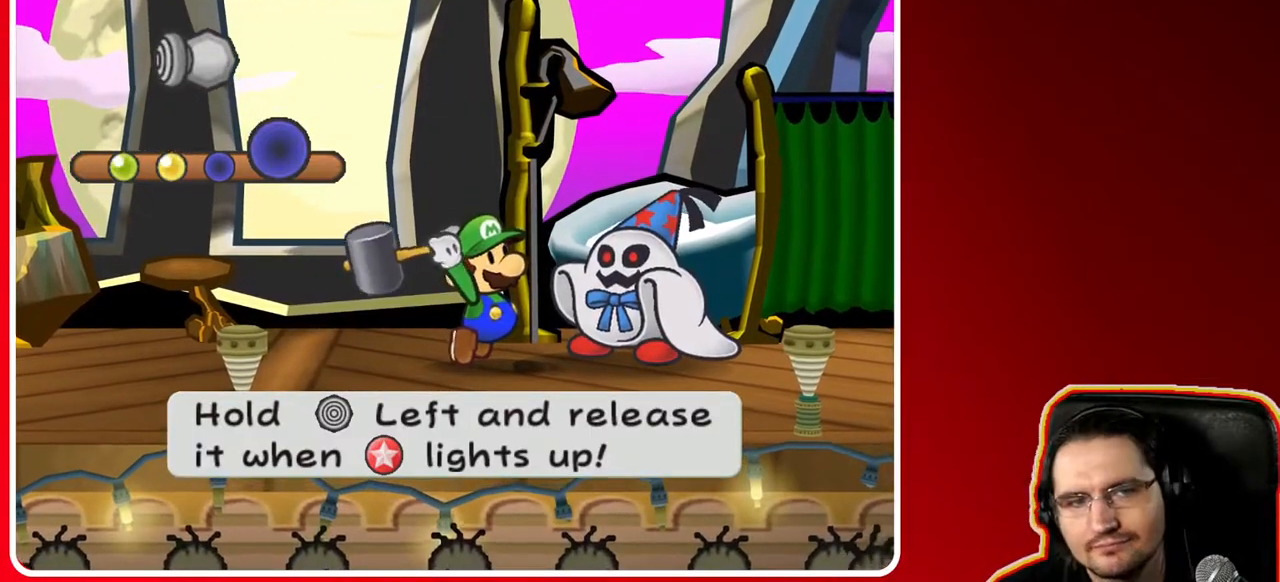
{"buttons": [], "left_stick": "left", "right_stick": "center", "events": []}
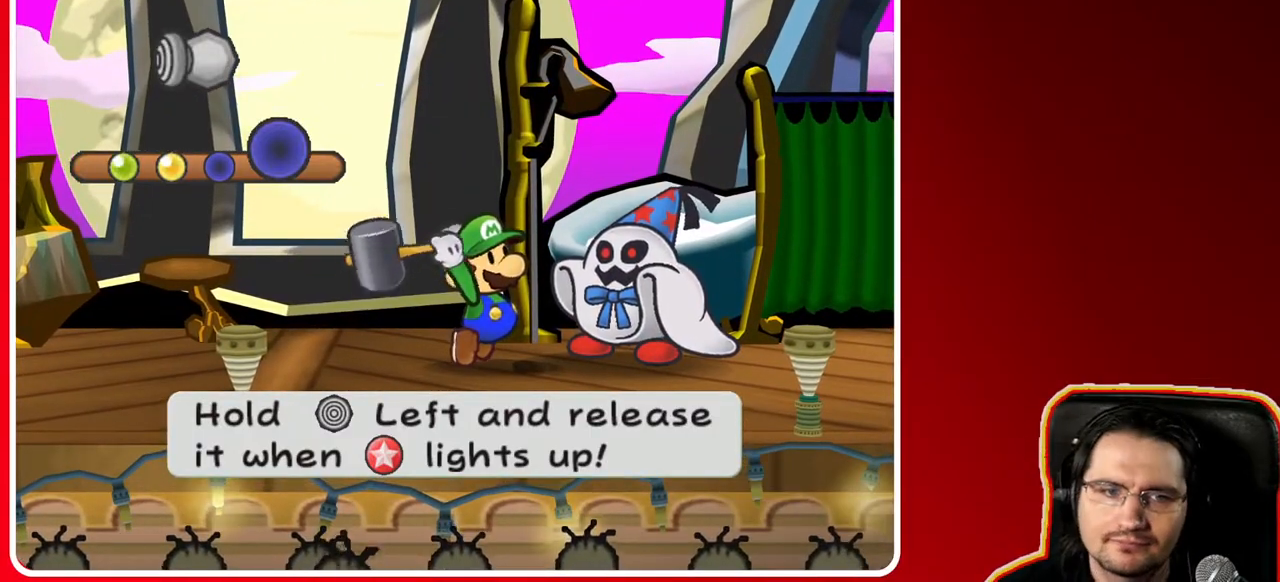
{"buttons": [], "left_stick": "left", "right_stick": "center", "events": []}
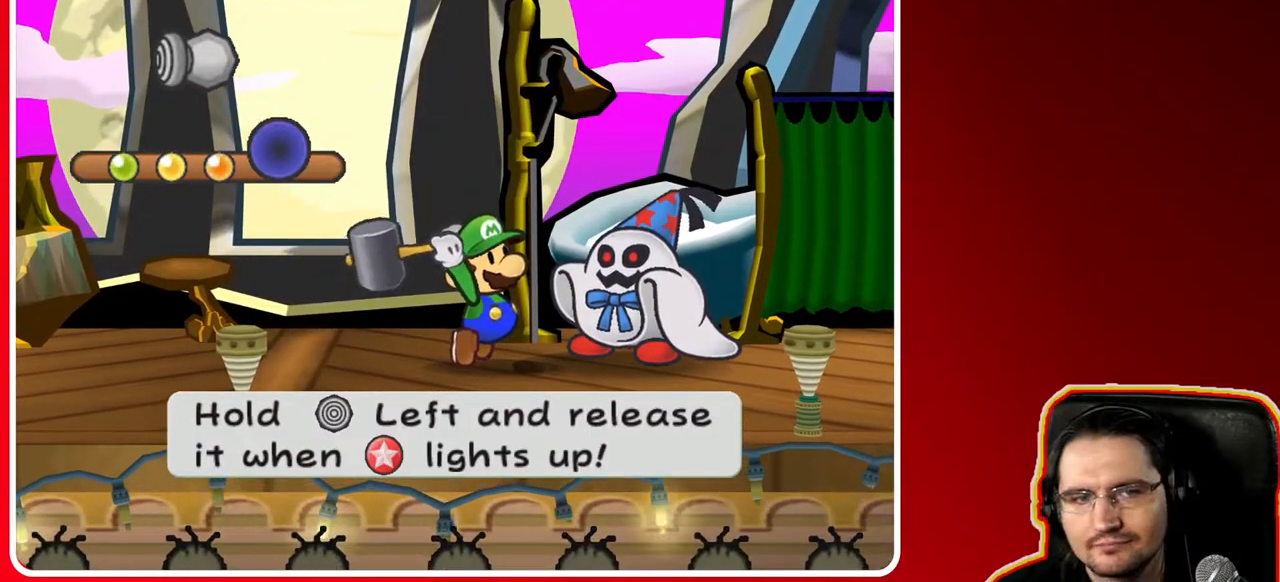
{"buttons": [], "left_stick": "center", "right_stick": "center", "events": [[433, "left_stick", "center"]]}
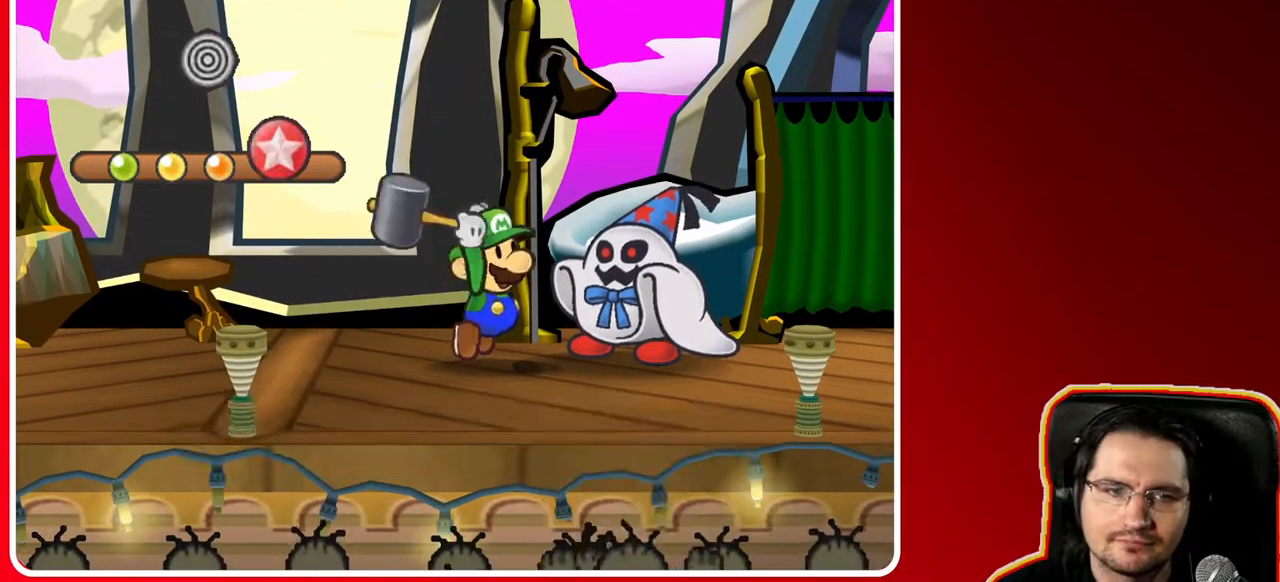
{"buttons": [], "left_stick": "center", "right_stick": "center", "events": [[67, "A", "down"], [200, "A", "up"]]}
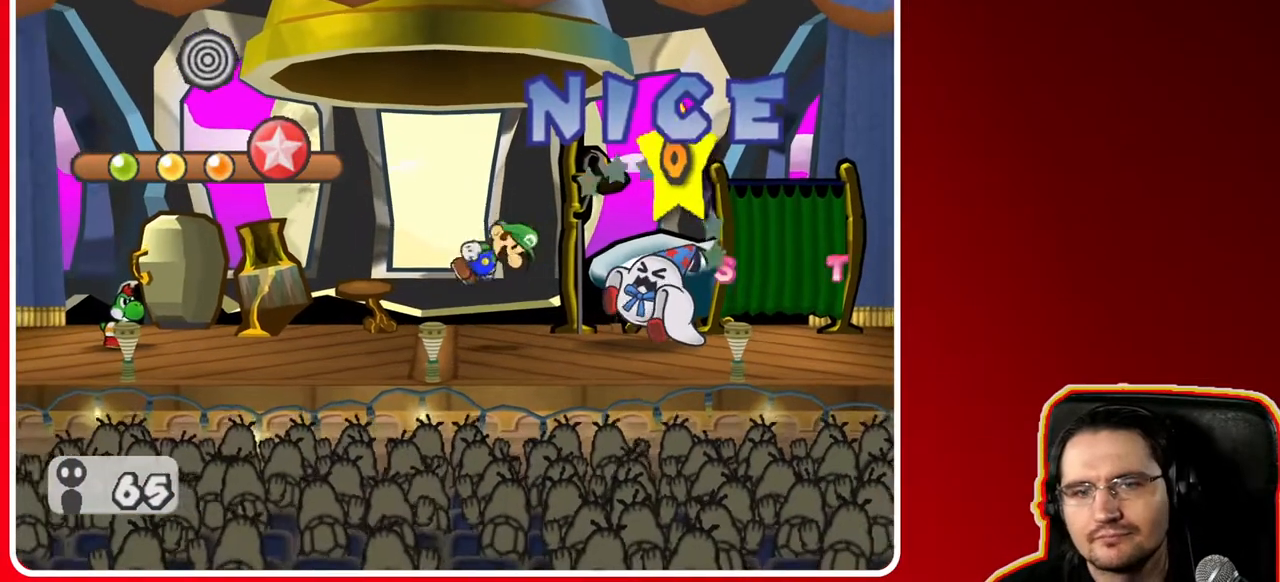
{"buttons": [], "left_stick": "center", "right_stick": "center", "events": [[83, "A", "down"], [217, "A", "up"]]}
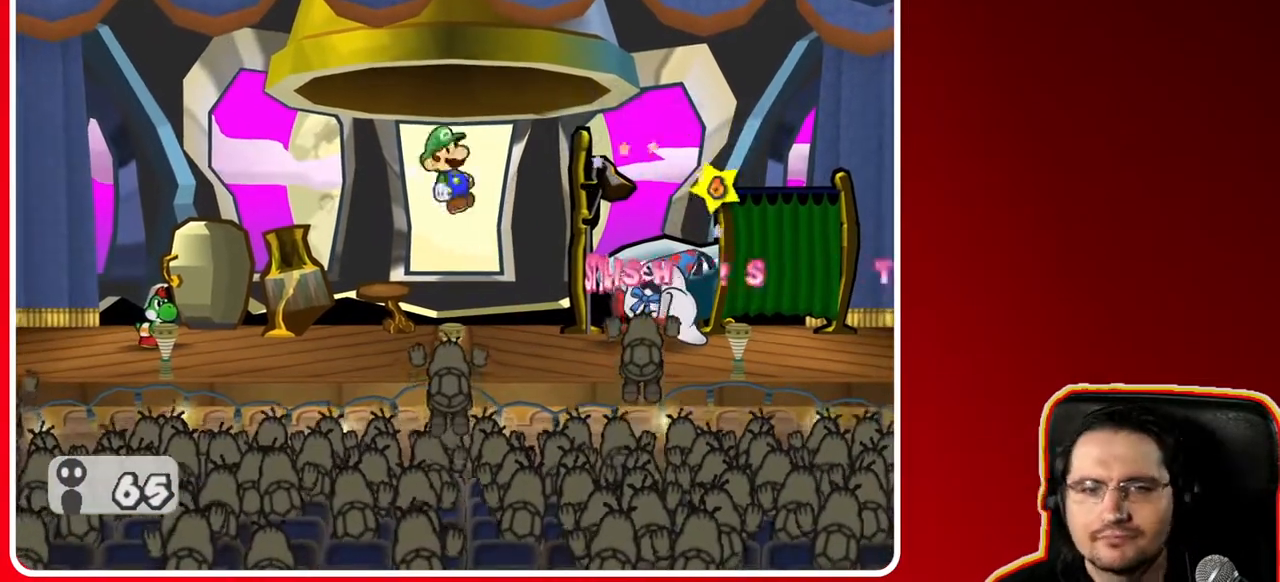
{"buttons": [], "left_stick": "center", "right_stick": "center", "events": [[267, "A", "down"], [400, "A", "up"]]}